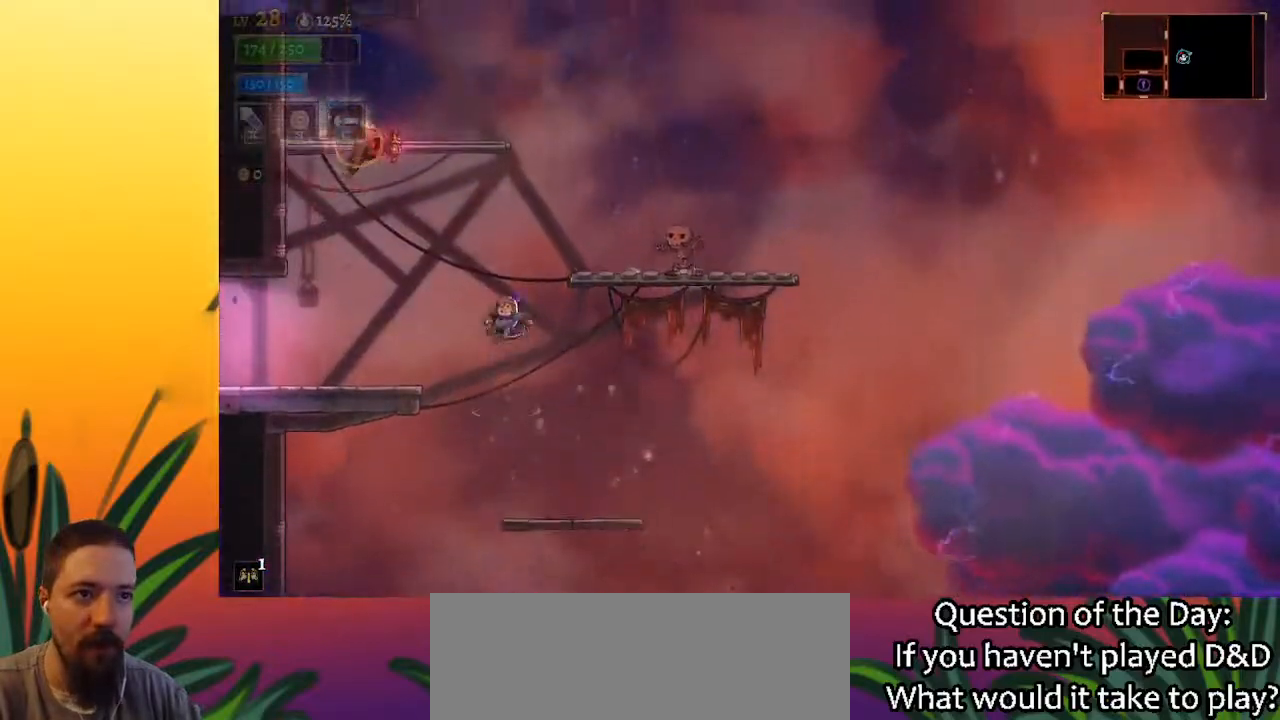
Gameplay with keyboard; each line is a JSON object with the keys held at the frame after it. "events" lists presses ("down") and releases ("up") of "a", "c", "d", "down", "left", "right", "s", "up", "x" and "z" between this image and that frame as [ms after this image, input, new state], when the widget could be followed in between. No other keys are recorded. Mouse input is not recorded.
{"keys": ["right", "z"], "events": [[83, "z", "up"], [133, "z", "down"], [367, "right", "down"]]}
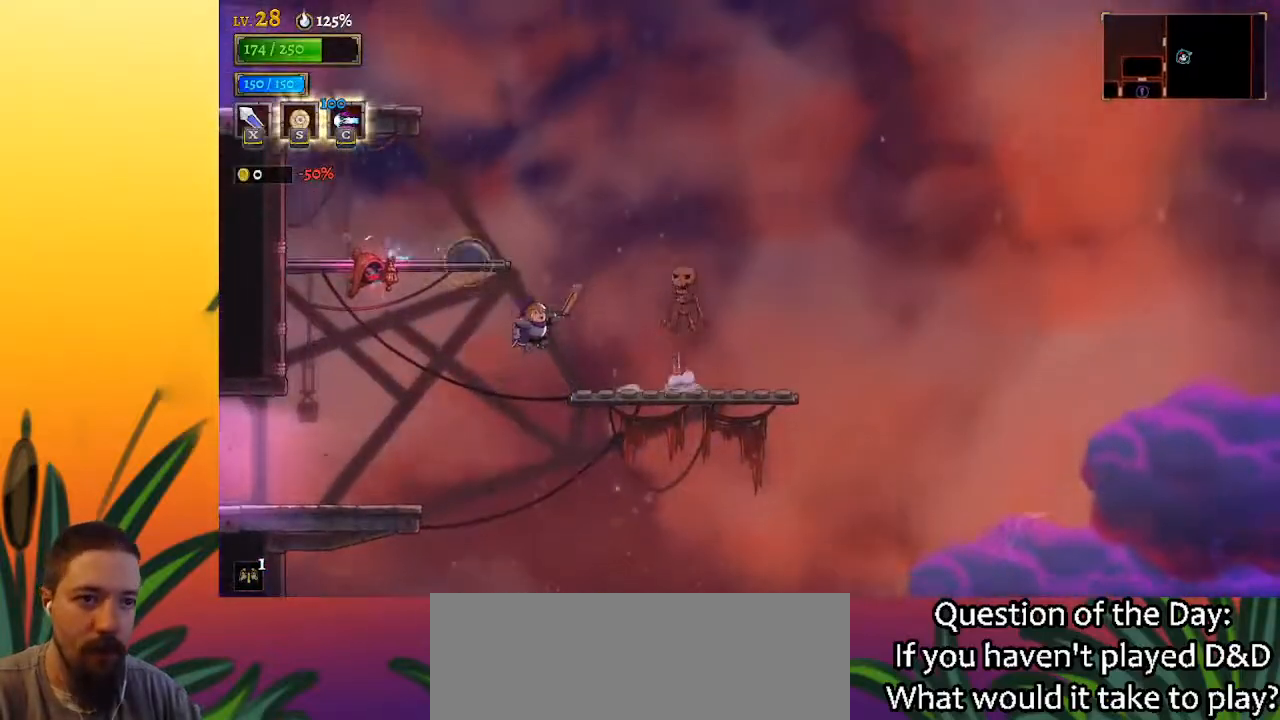
{"keys": ["d", "right"], "events": [[67, "z", "up"], [383, "d", "down"]]}
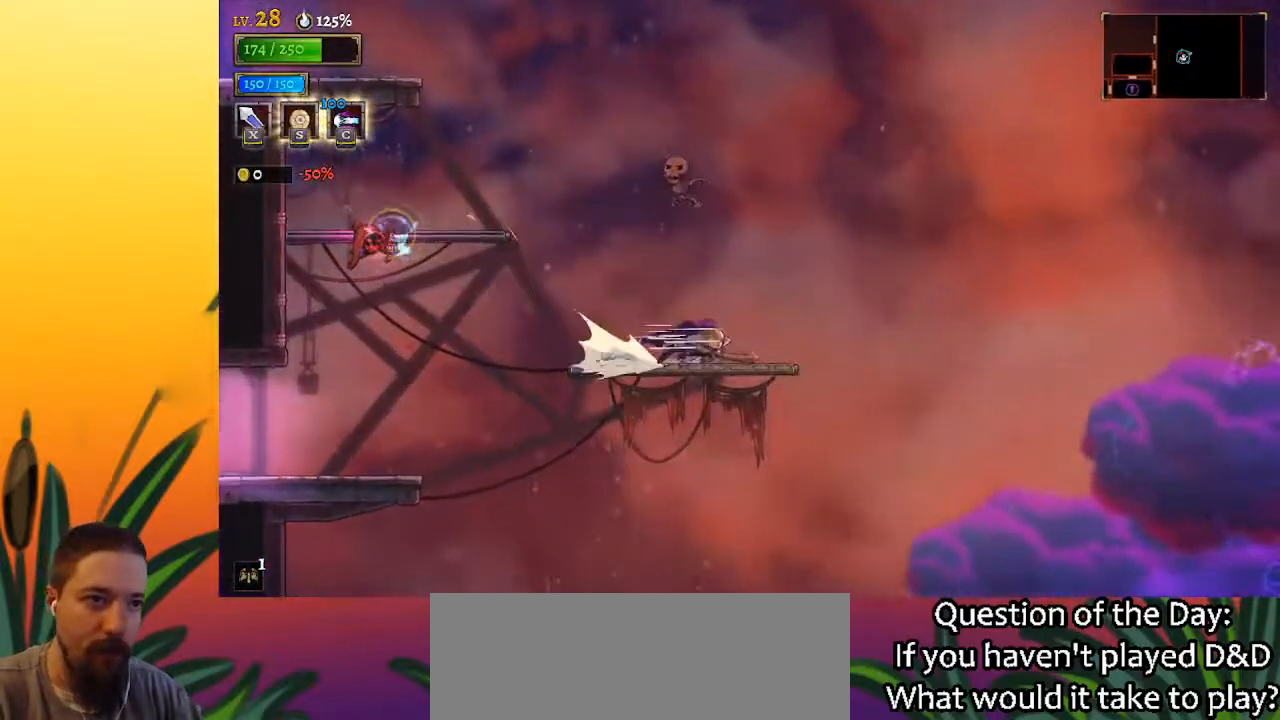
{"keys": [], "events": [[33, "d", "up"], [33, "right", "up"]]}
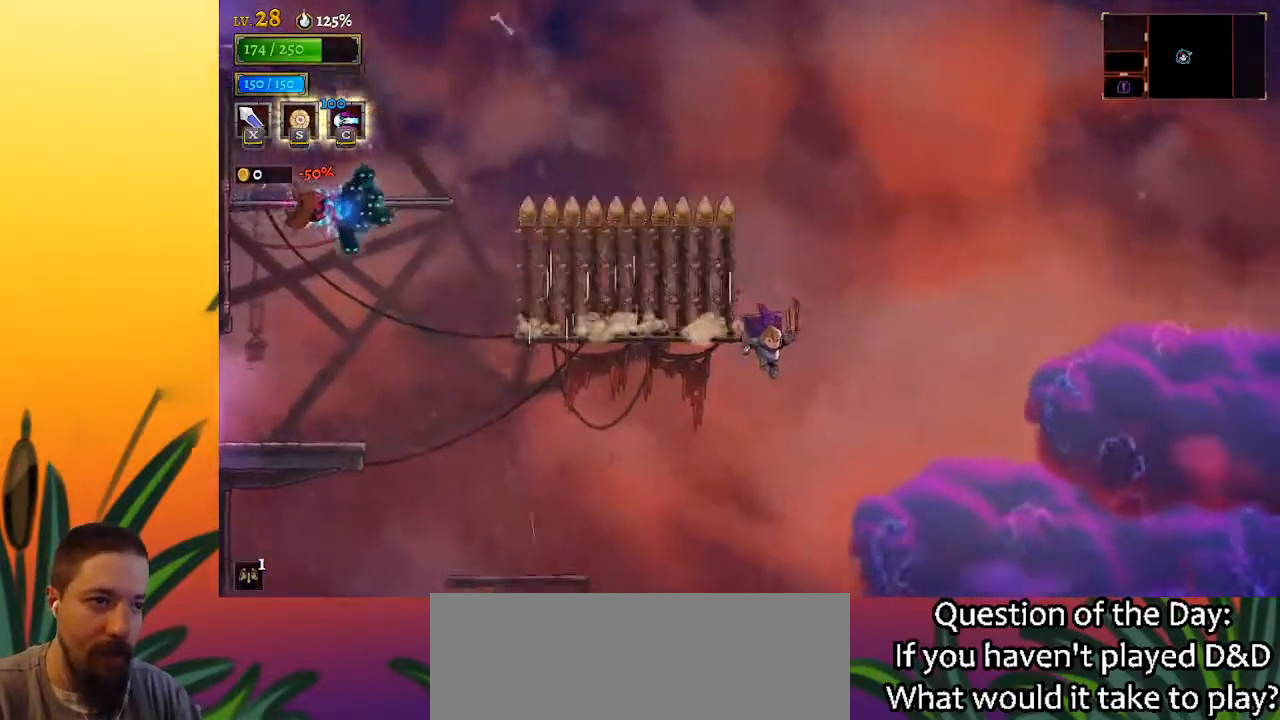
{"keys": [], "events": [[33, "z", "down"], [83, "right", "down"], [283, "right", "up"], [467, "z", "up"]]}
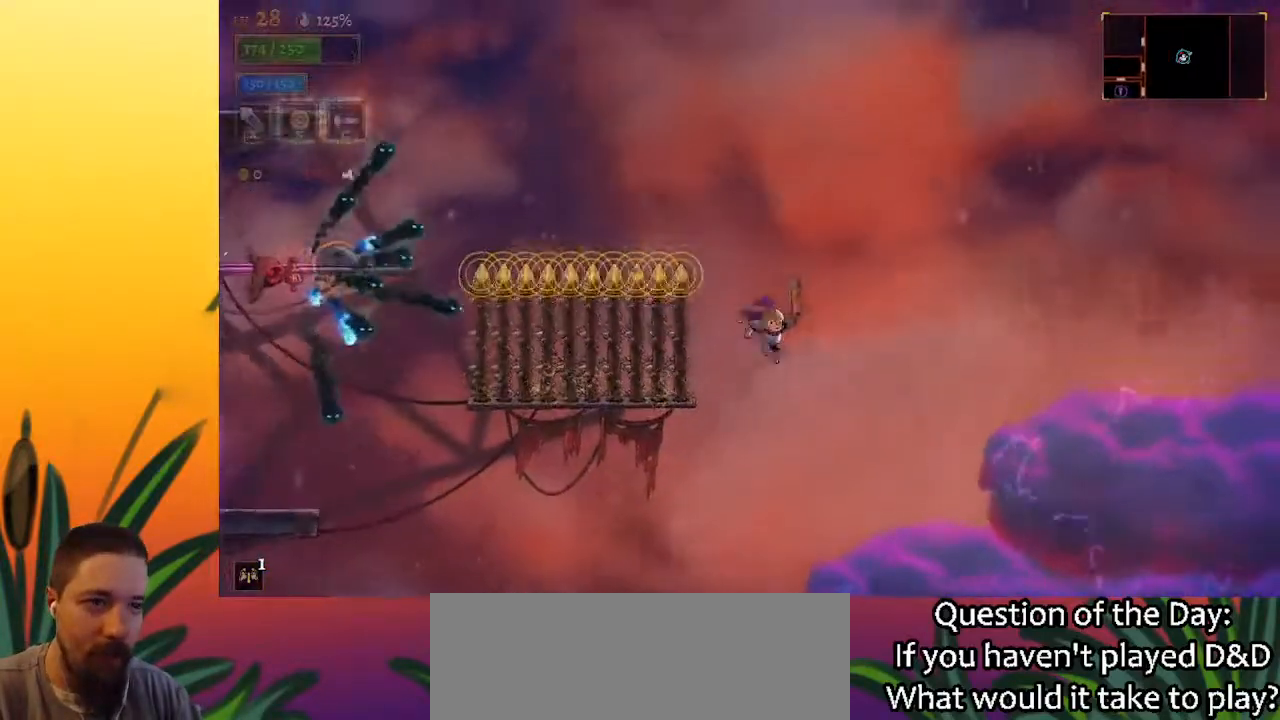
{"keys": [], "events": [[17, "z", "down"], [100, "left", "down"], [333, "z", "up"], [433, "left", "up"]]}
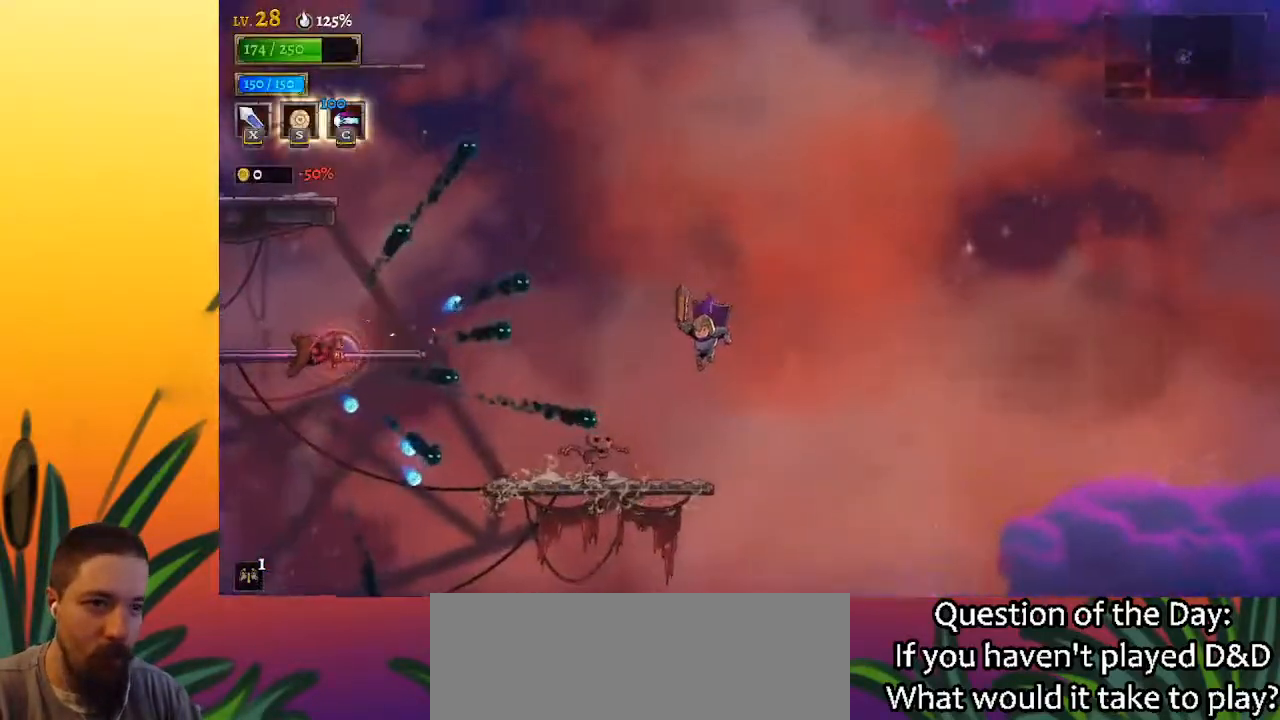
{"keys": [], "events": [[267, "x", "down"], [400, "x", "up"]]}
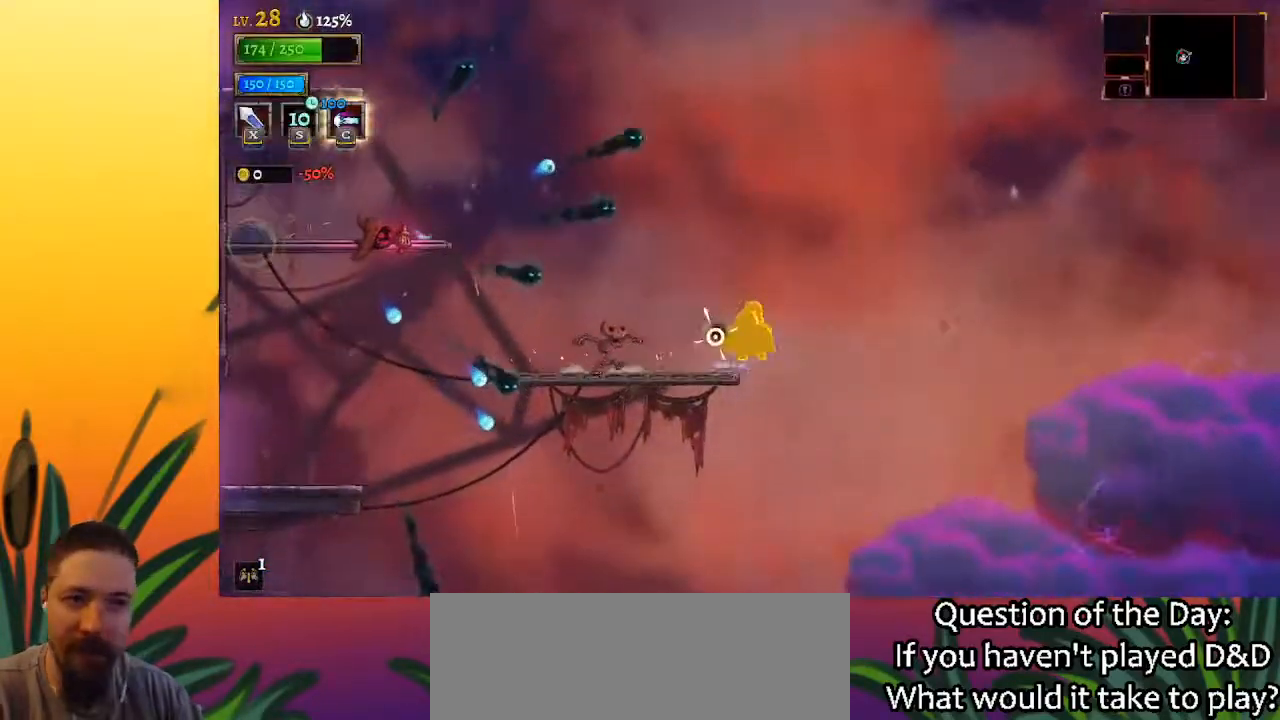
{"keys": ["left", "z"], "events": [[417, "z", "down"], [467, "left", "down"]]}
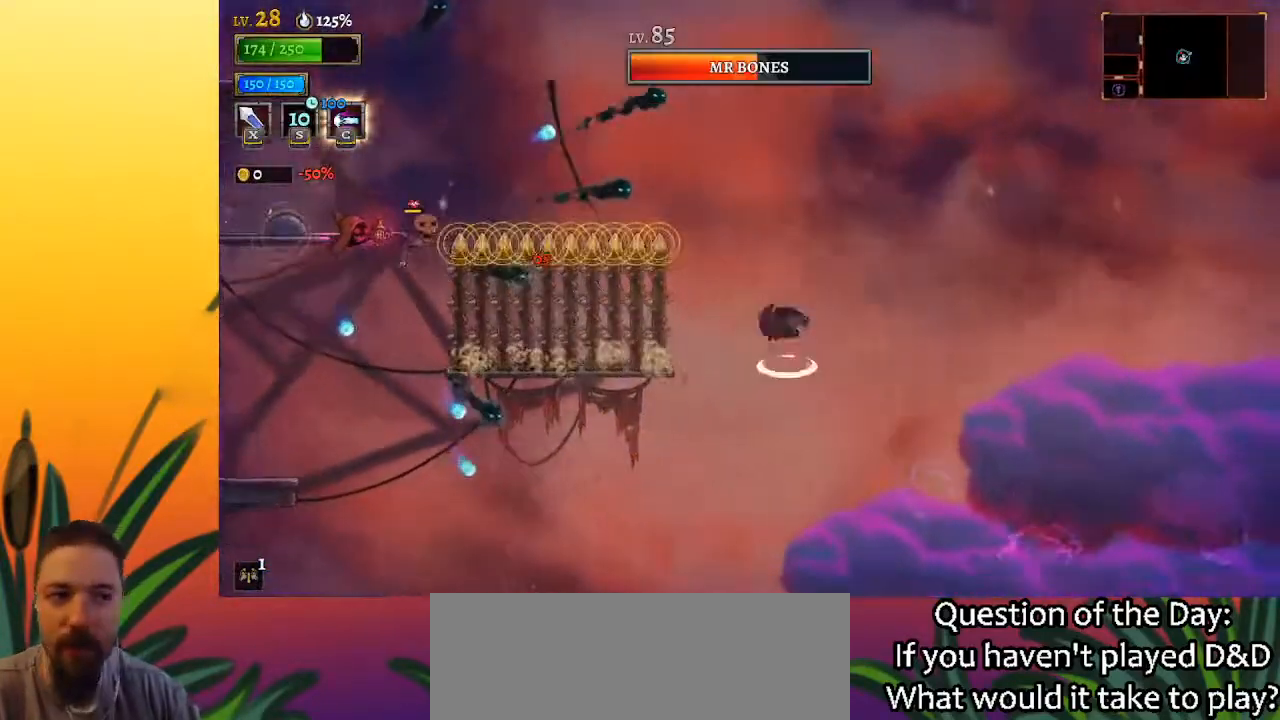
{"keys": ["left", "z"], "events": [[250, "left", "up"], [283, "z", "up"], [333, "z", "down"], [383, "left", "down"]]}
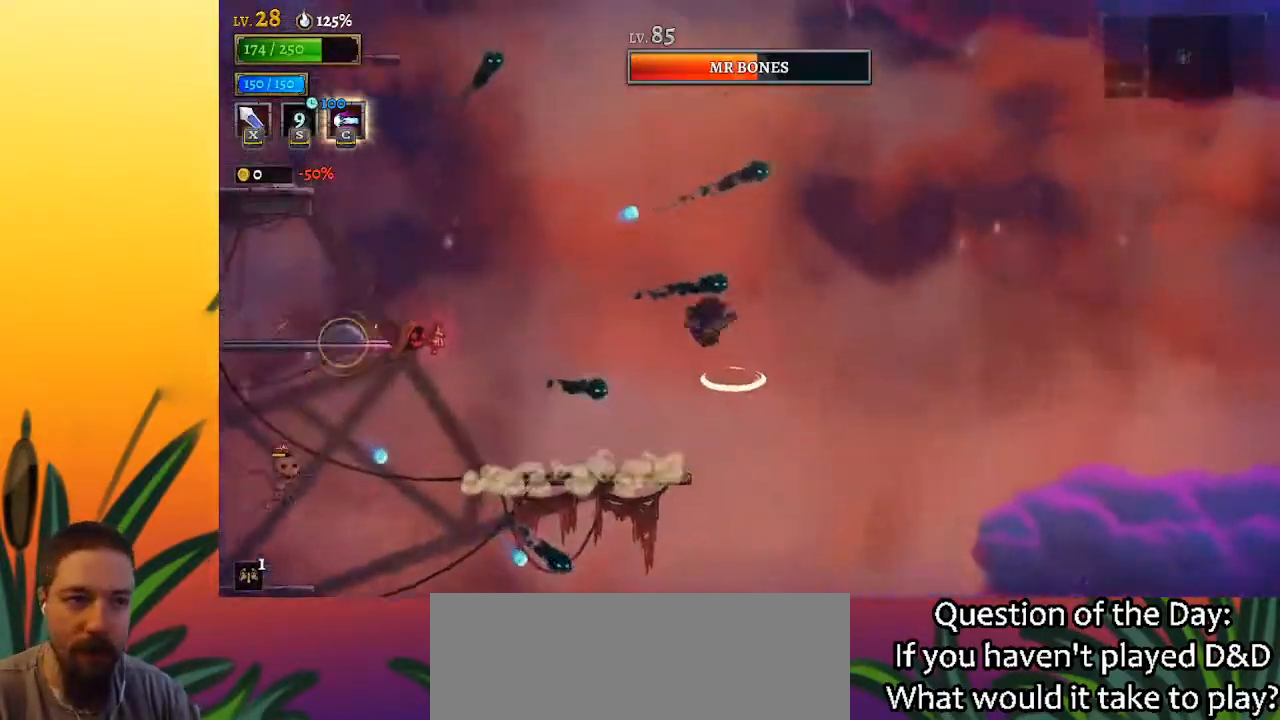
{"keys": [], "events": [[67, "z", "up"], [450, "left", "up"]]}
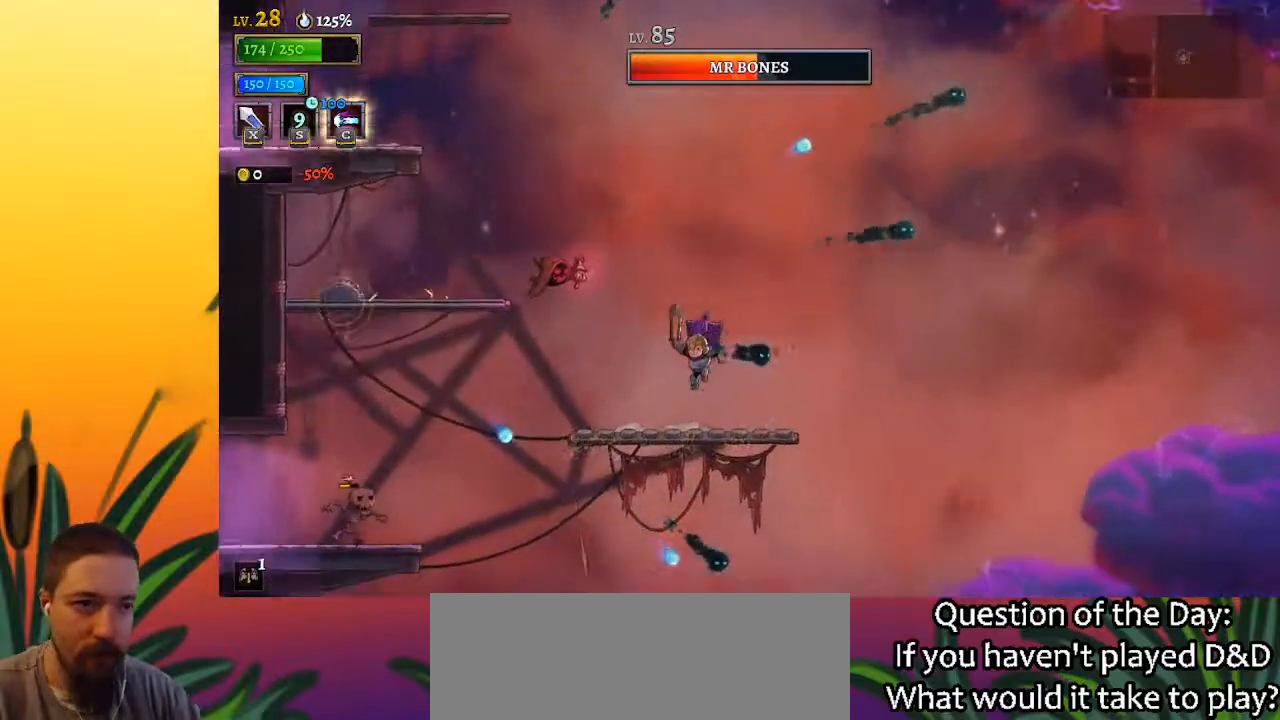
{"keys": ["z"], "events": [[233, "z", "down"]]}
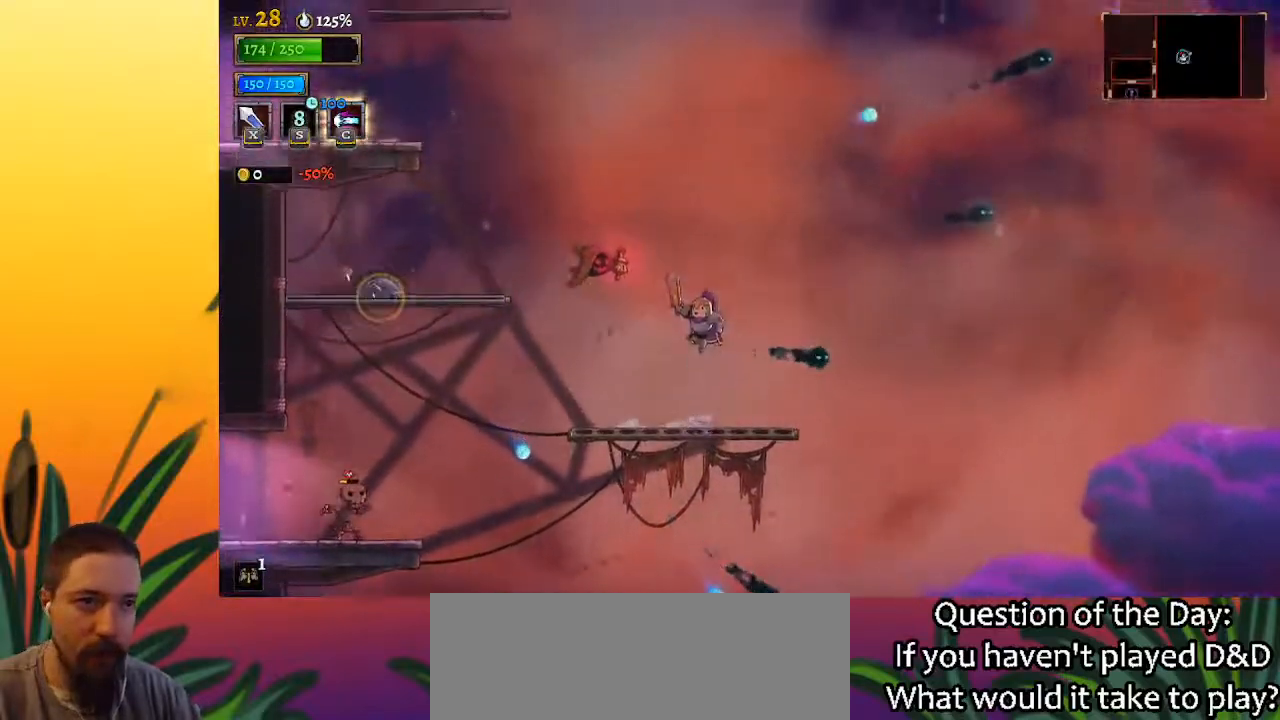
{"keys": [], "events": [[67, "z", "up"], [117, "right", "down"], [117, "z", "down"], [400, "right", "up"], [450, "z", "up"]]}
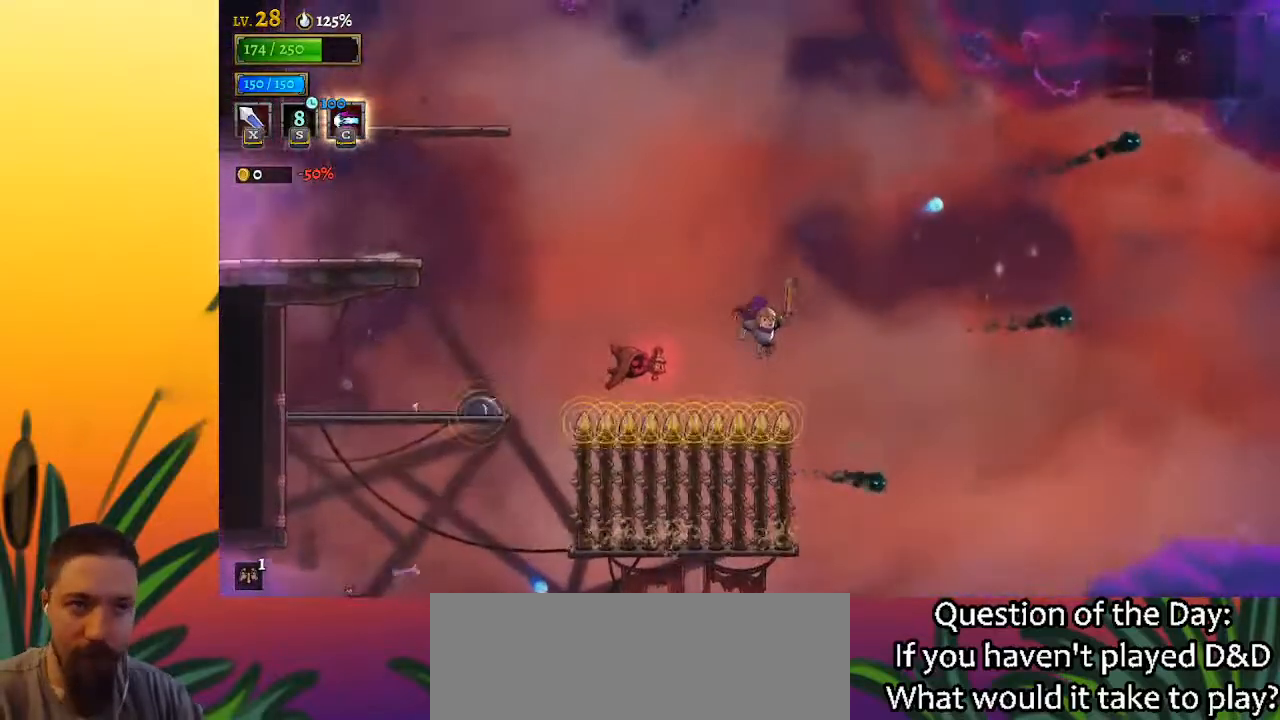
{"keys": ["down", "left"], "events": [[50, "z", "down"], [100, "left", "down"], [233, "z", "up"], [450, "down", "down"]]}
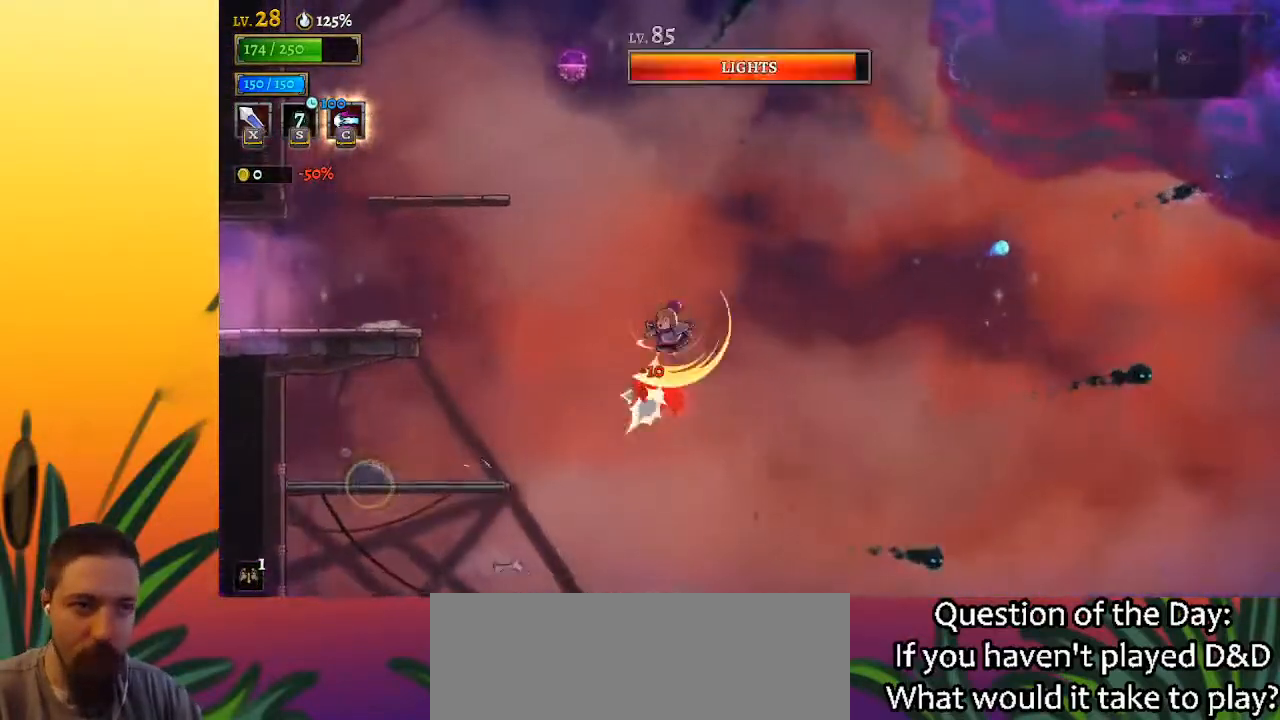
{"keys": ["a", "left"], "events": [[150, "down", "up"], [283, "a", "down"]]}
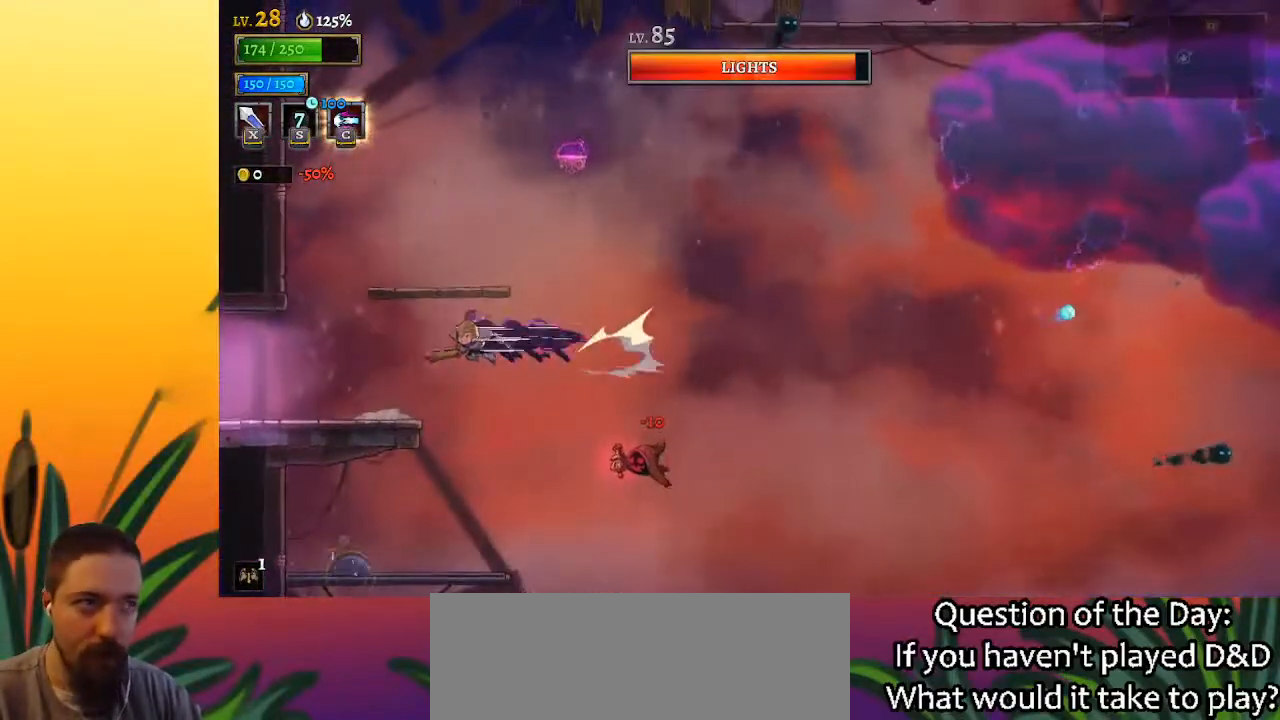
{"keys": ["z"], "events": [[117, "a", "up"], [350, "left", "up"], [483, "z", "down"]]}
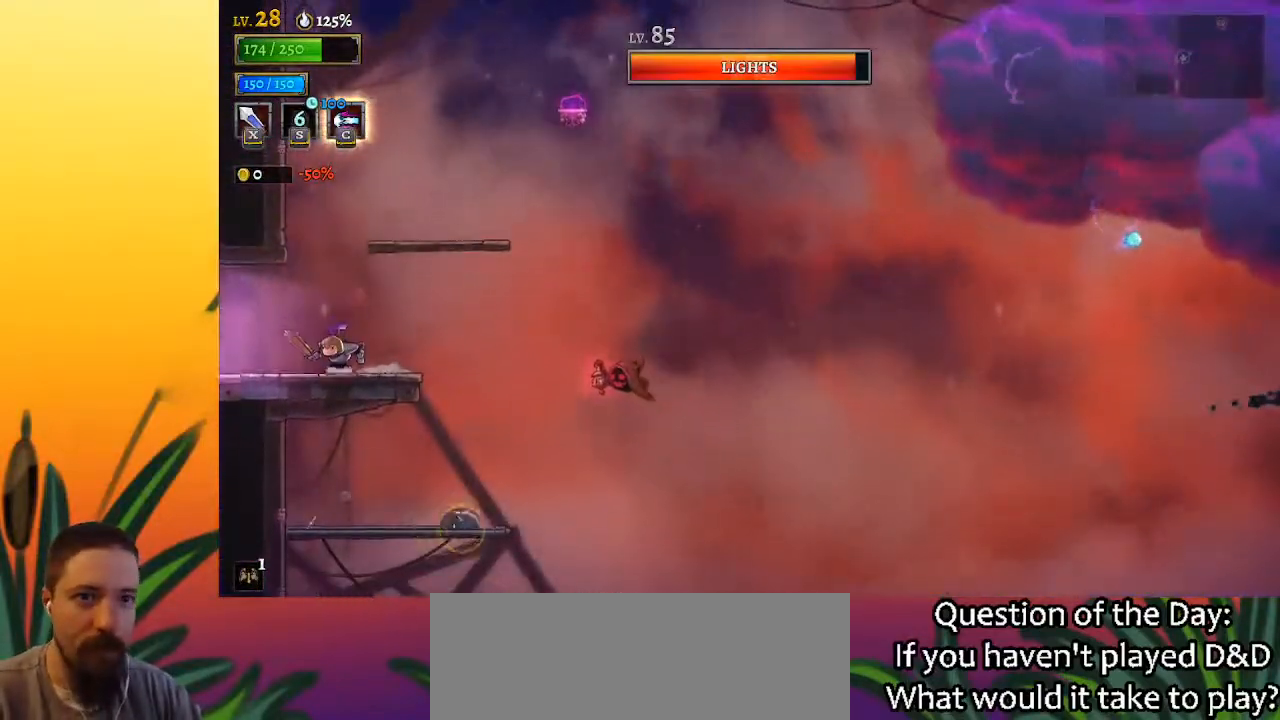
{"keys": ["right", "z"], "events": [[267, "z", "up"], [317, "z", "down"], [417, "right", "down"]]}
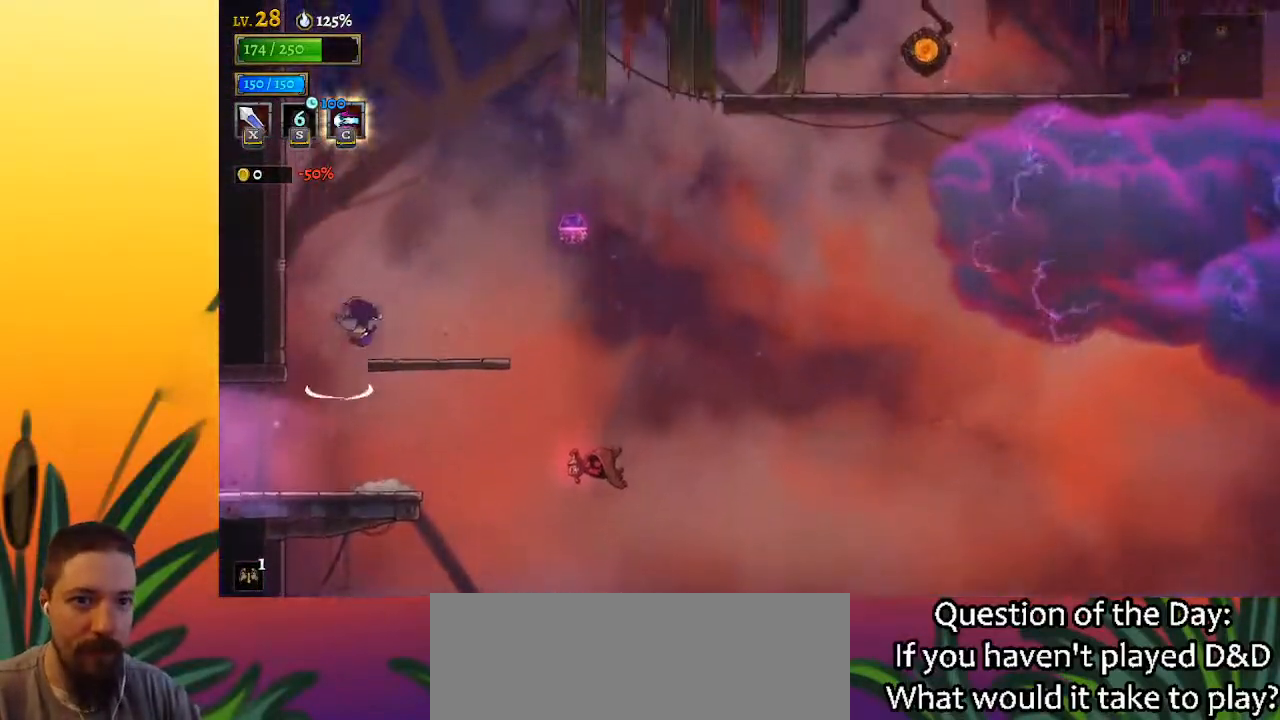
{"keys": [], "events": [[33, "z", "up"], [133, "right", "up"]]}
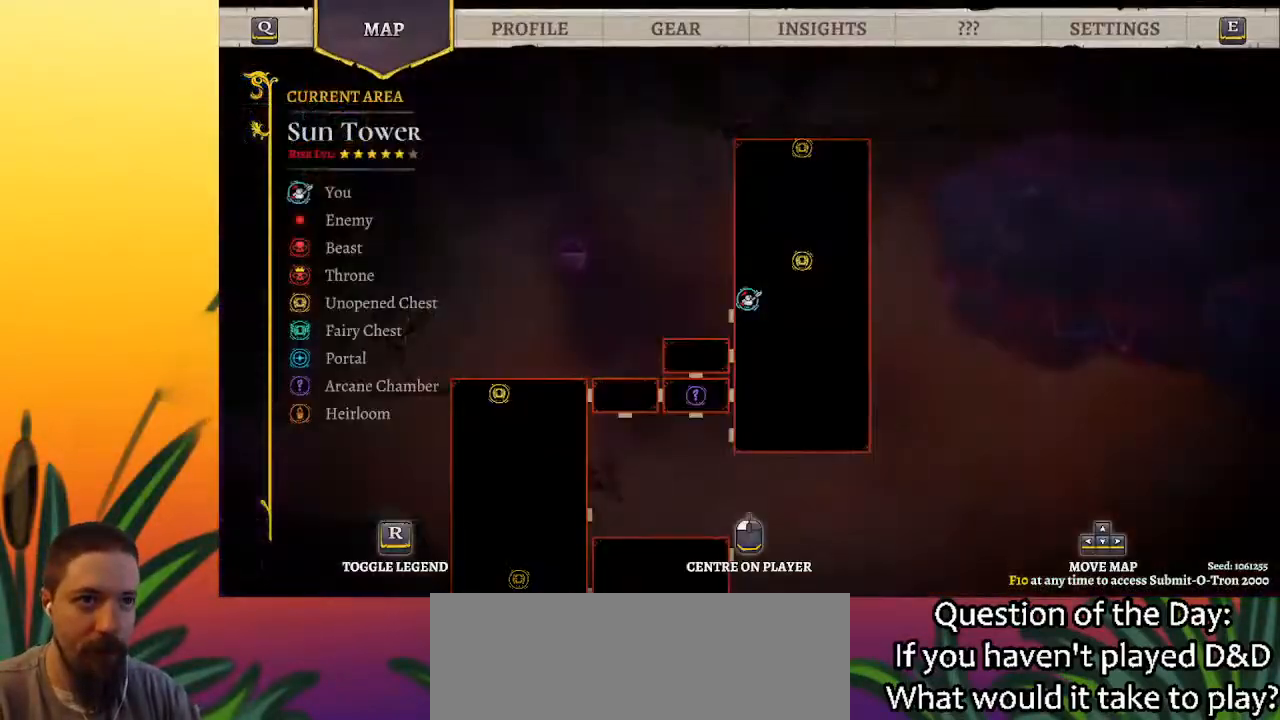
{"keys": ["left"], "events": [[333, "left", "down"]]}
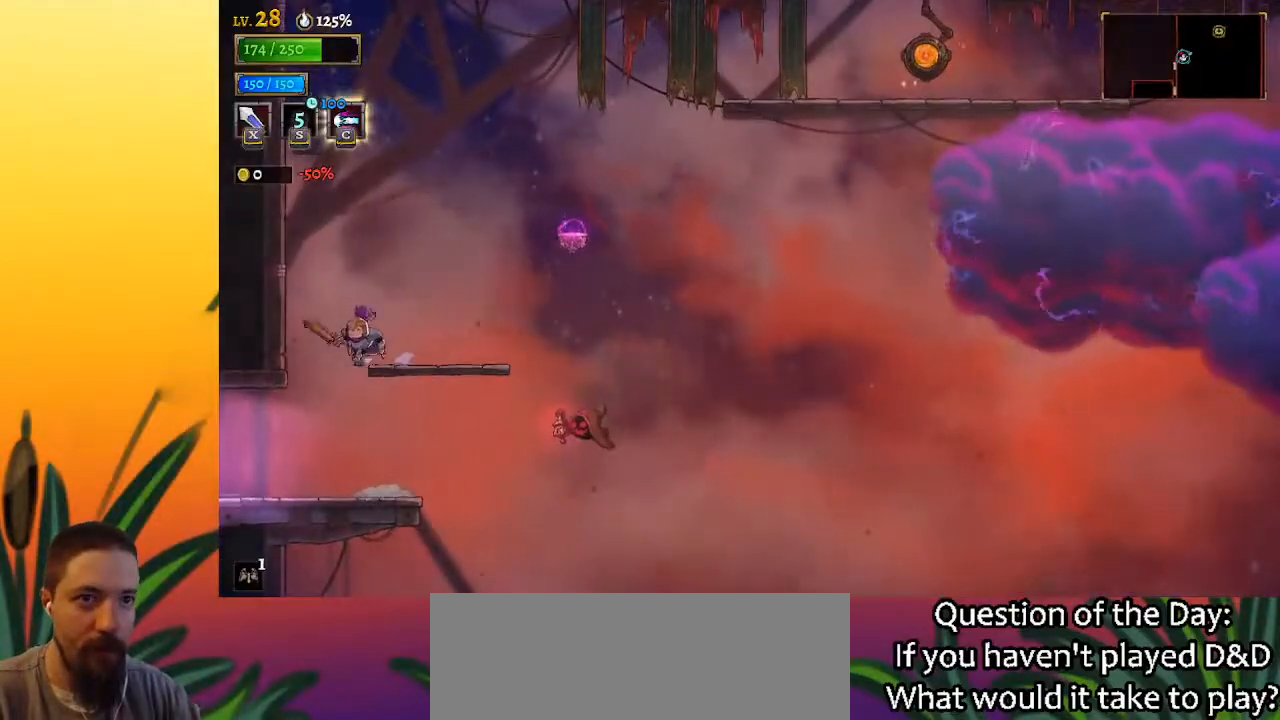
{"keys": ["left"], "events": []}
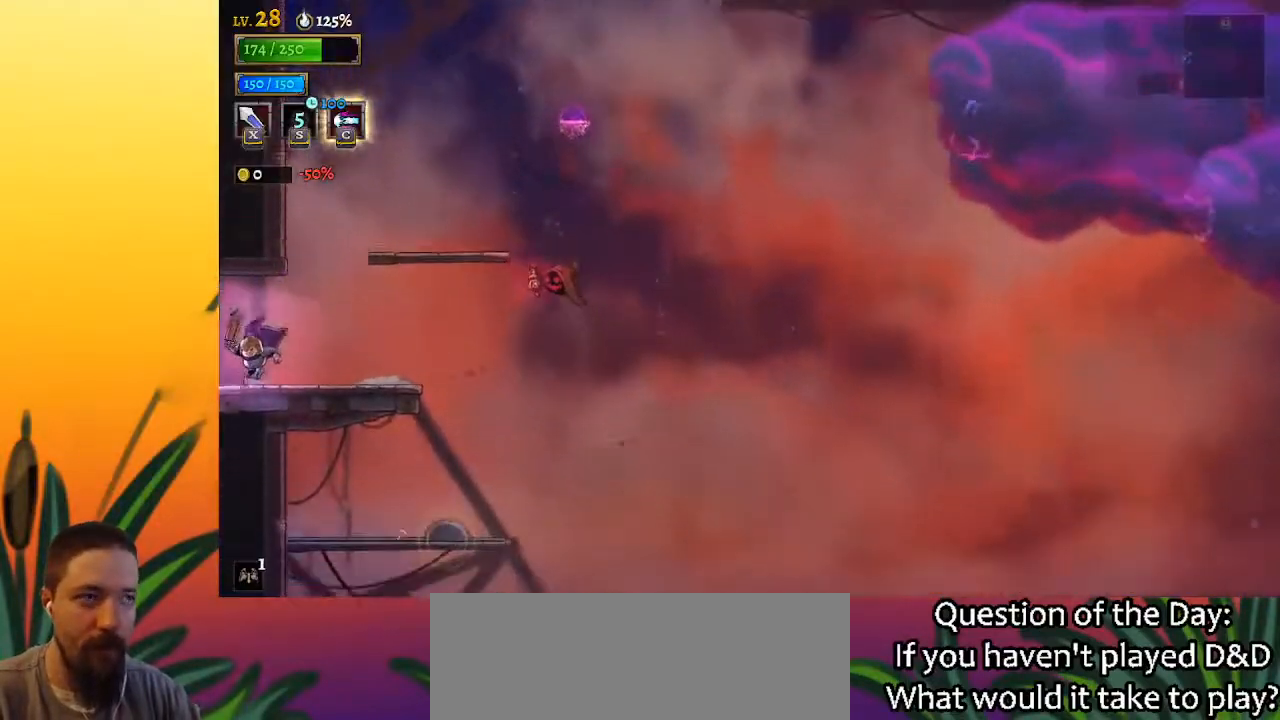
{"keys": [], "events": [[467, "left", "up"]]}
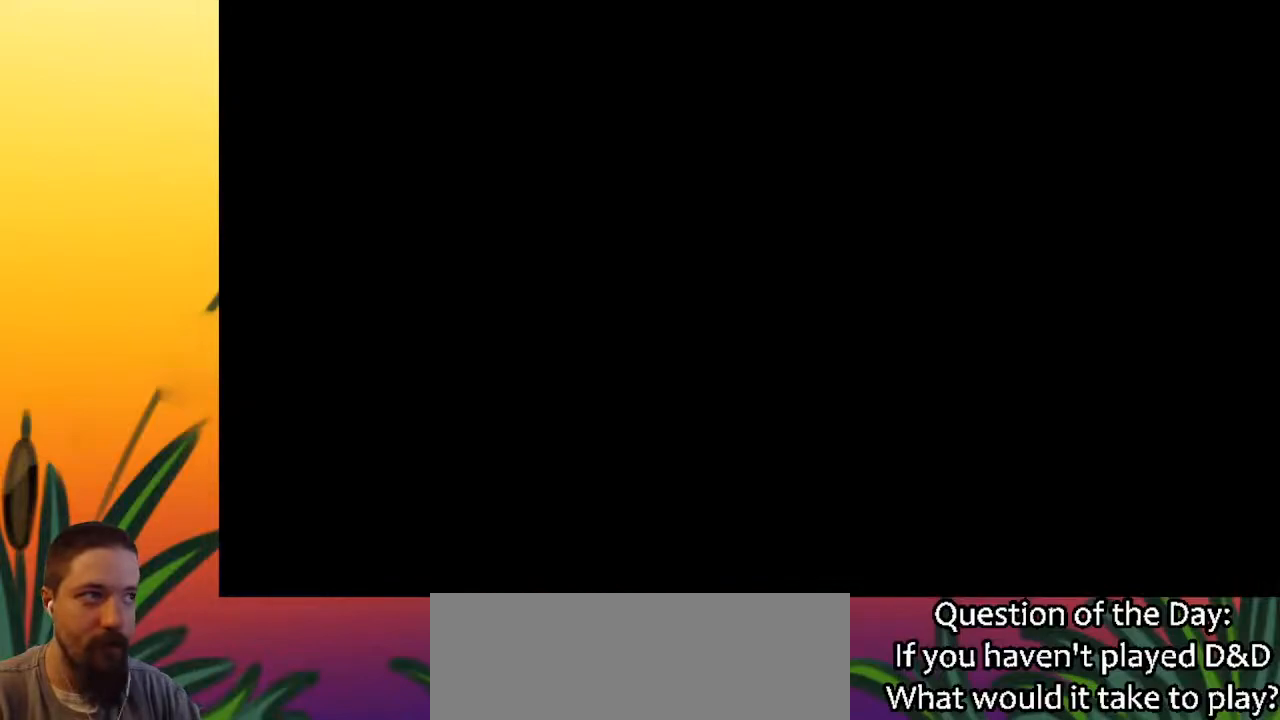
{"keys": [], "events": [[233, "left", "down"], [483, "left", "up"]]}
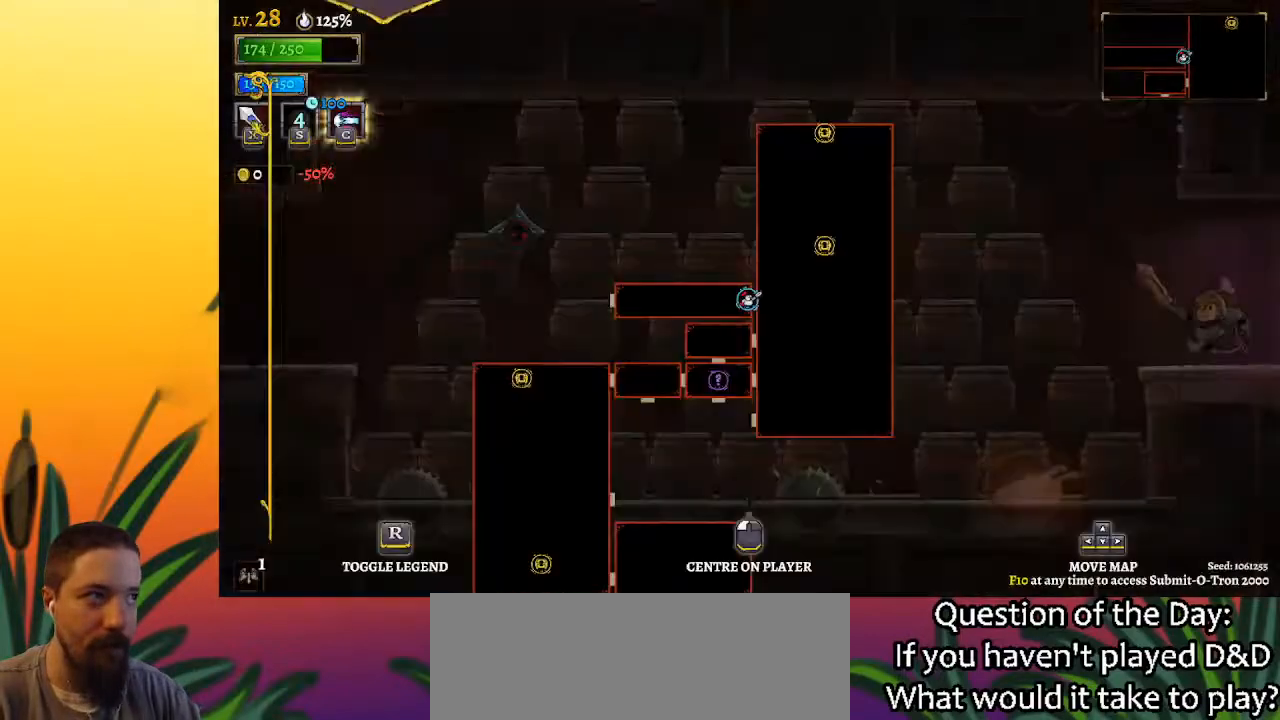
{"keys": [], "events": []}
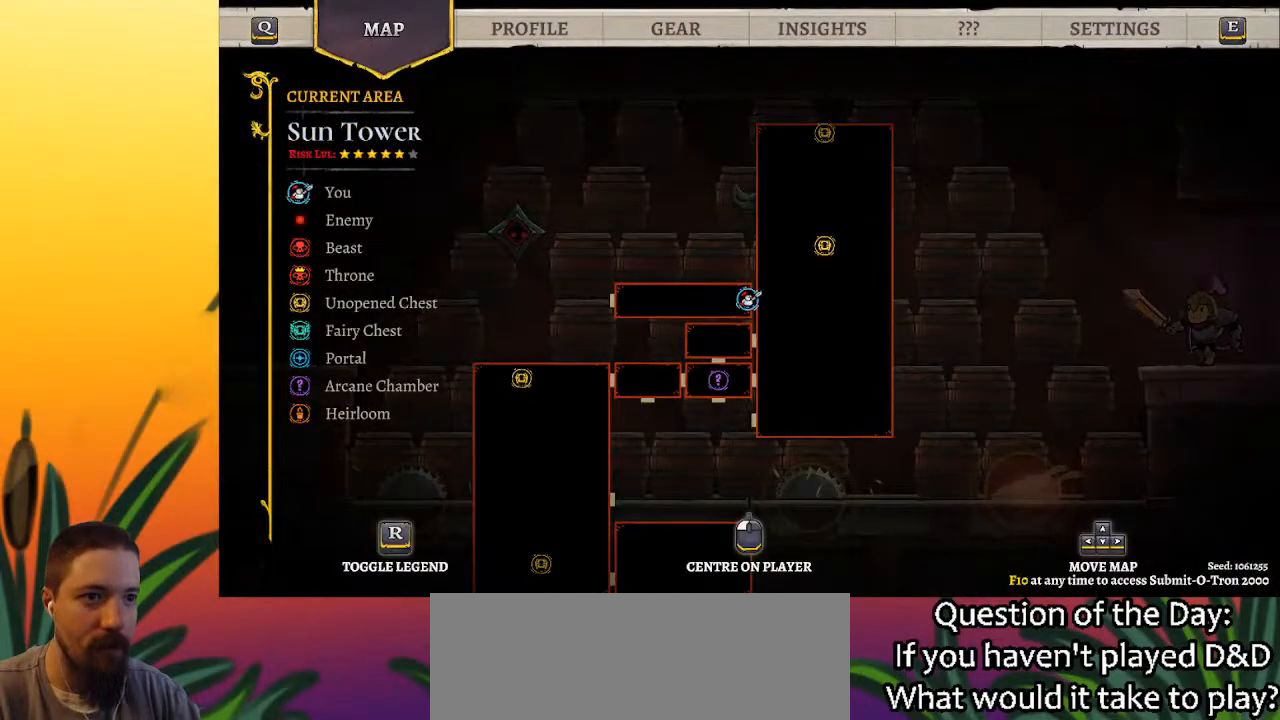
{"keys": [], "events": []}
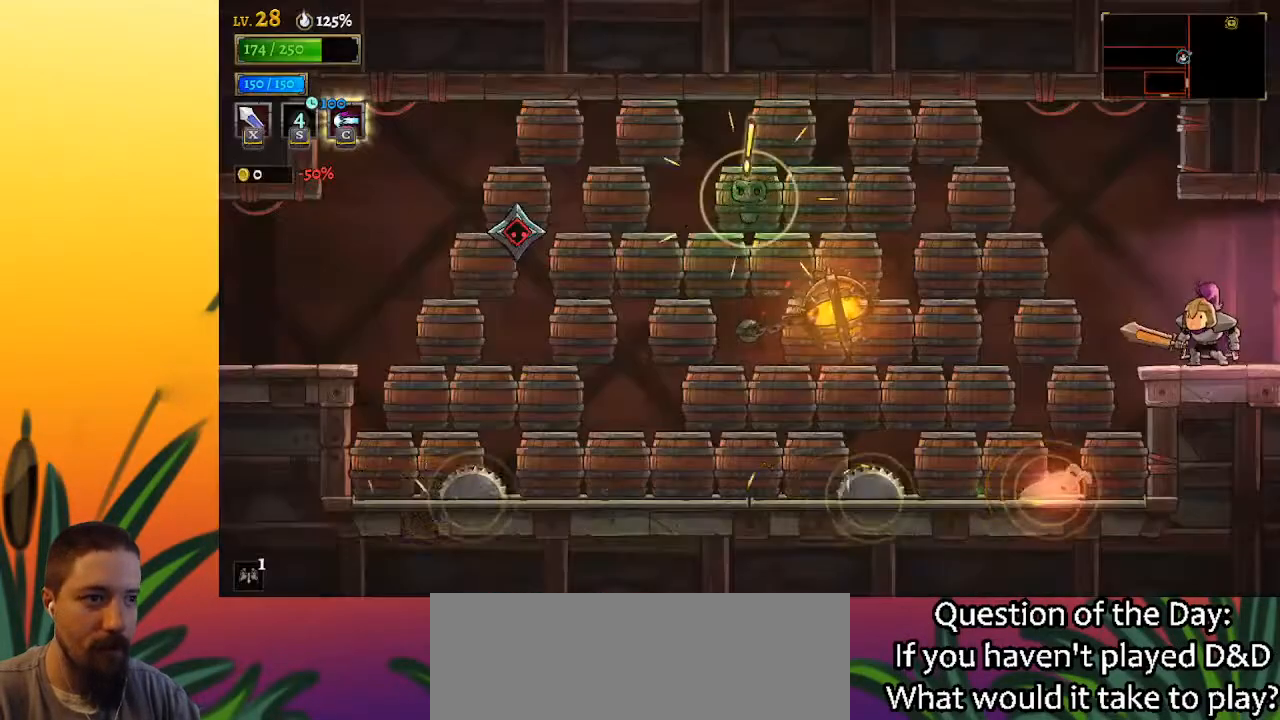
{"keys": [], "events": [[100, "left", "down"], [250, "left", "up"]]}
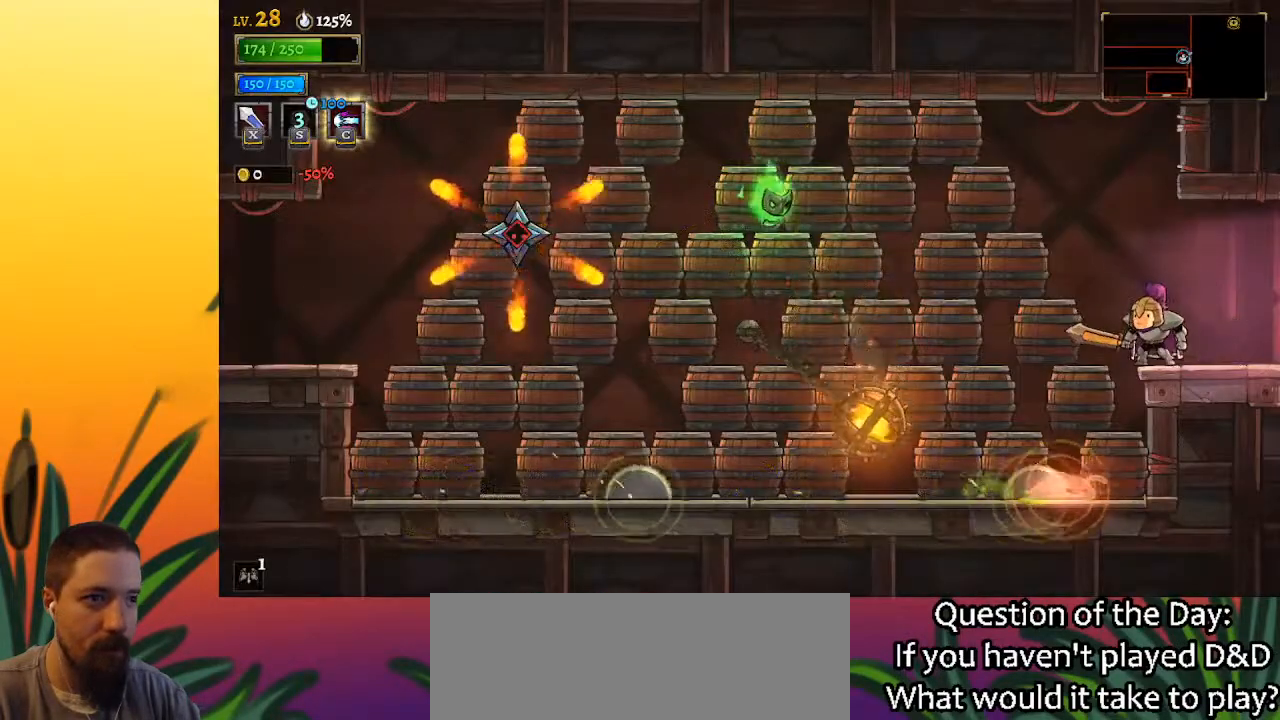
{"keys": ["right"], "events": [[67, "right", "down"]]}
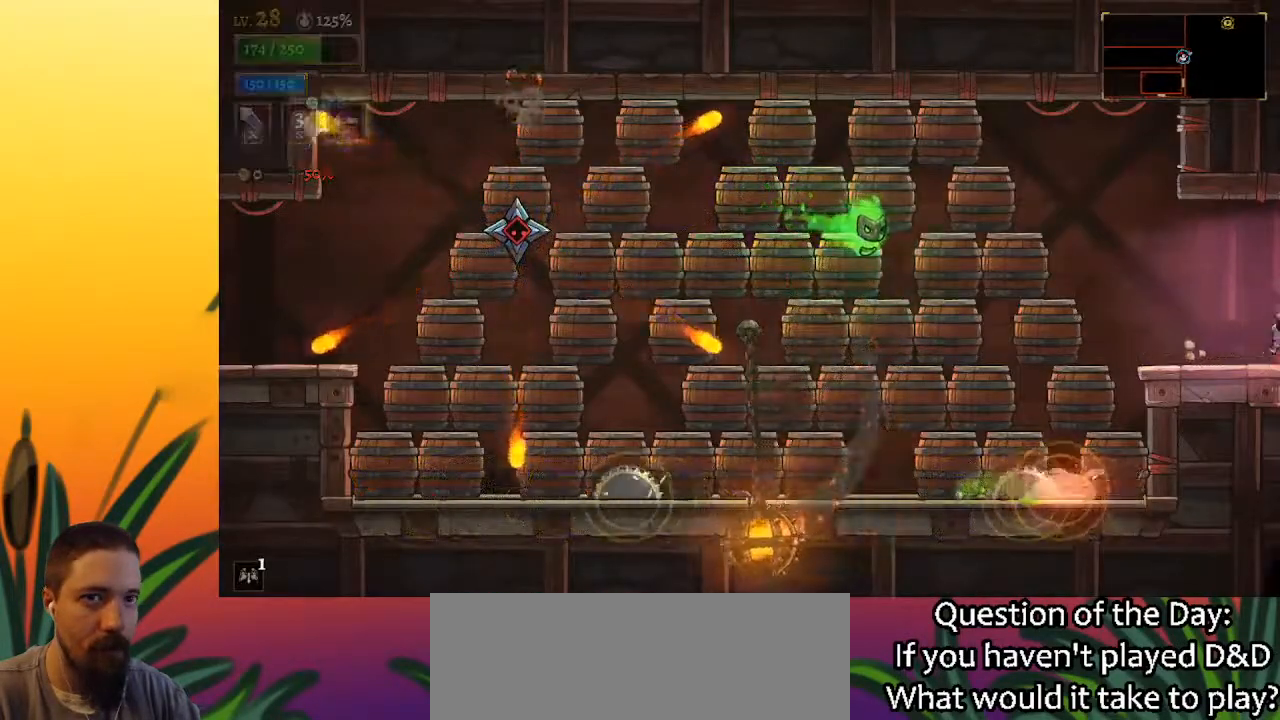
{"keys": [], "events": [[233, "right", "up"]]}
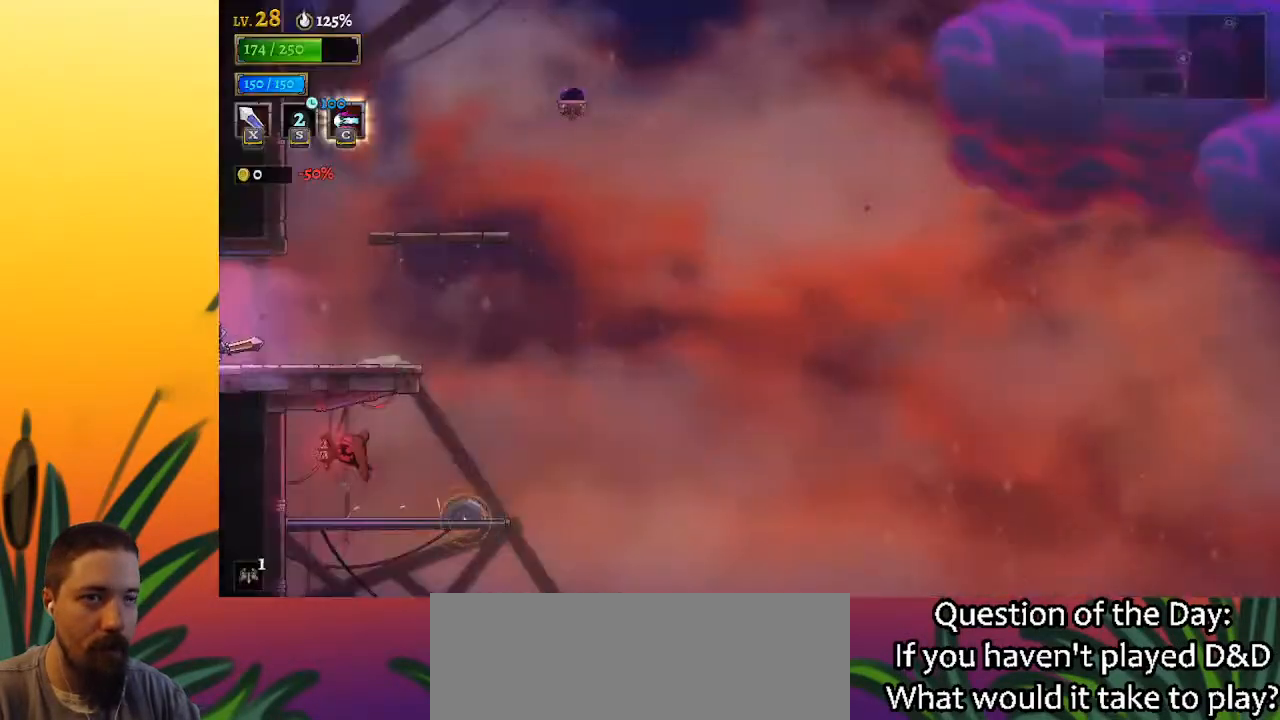
{"keys": ["left"], "events": [[167, "left", "down"]]}
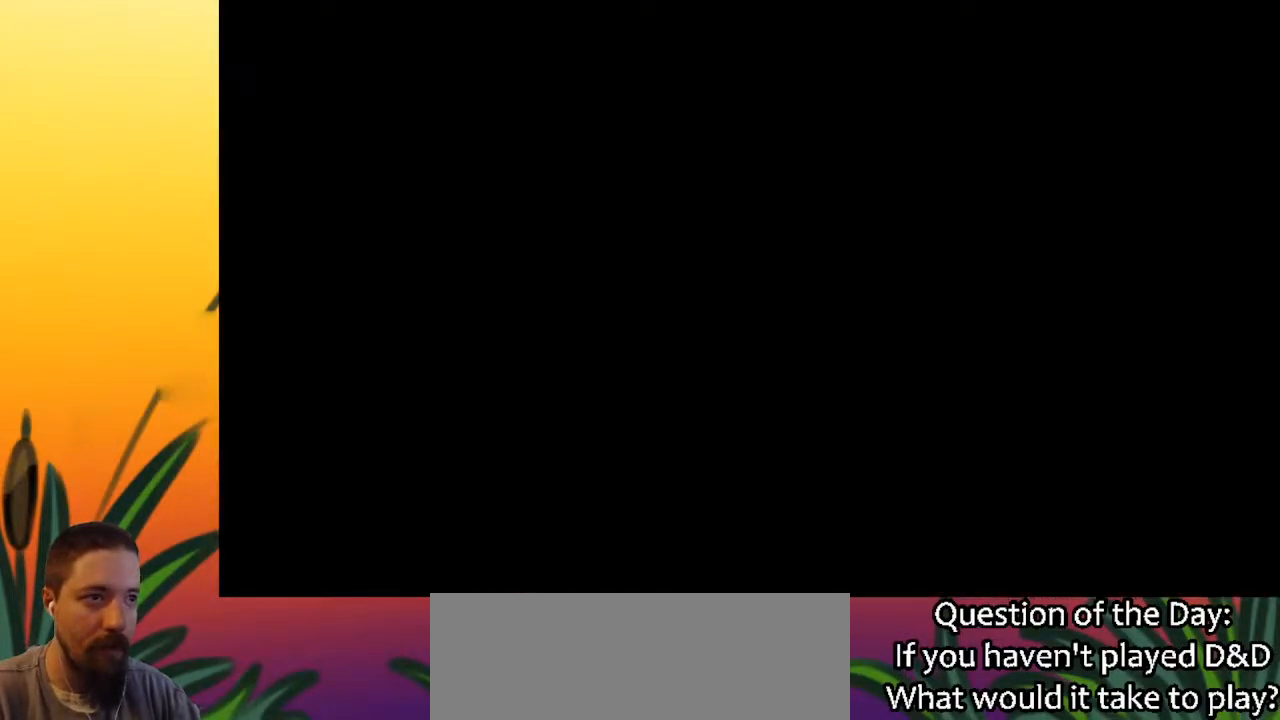
{"keys": ["a", "left"], "events": [[33, "left", "up"], [183, "left", "down"], [417, "a", "down"]]}
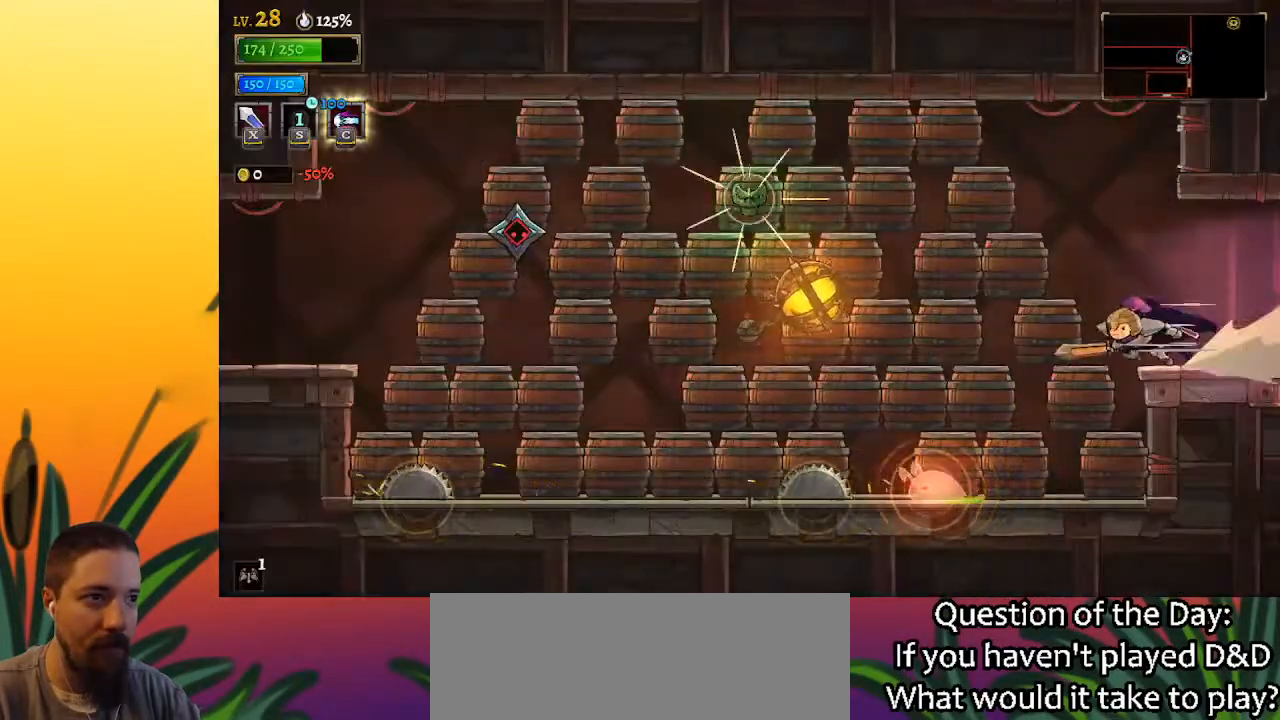
{"keys": ["a", "left"], "events": []}
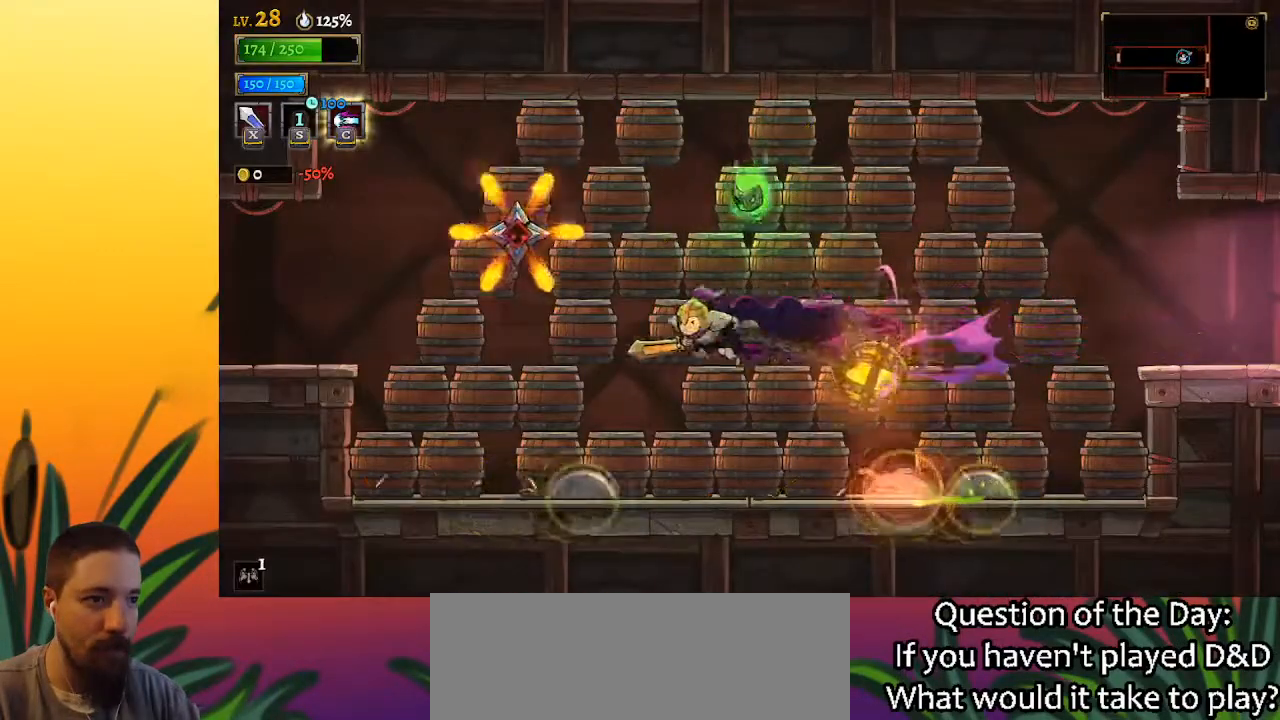
{"keys": ["a", "left"], "events": [[67, "a", "up"], [217, "a", "down"]]}